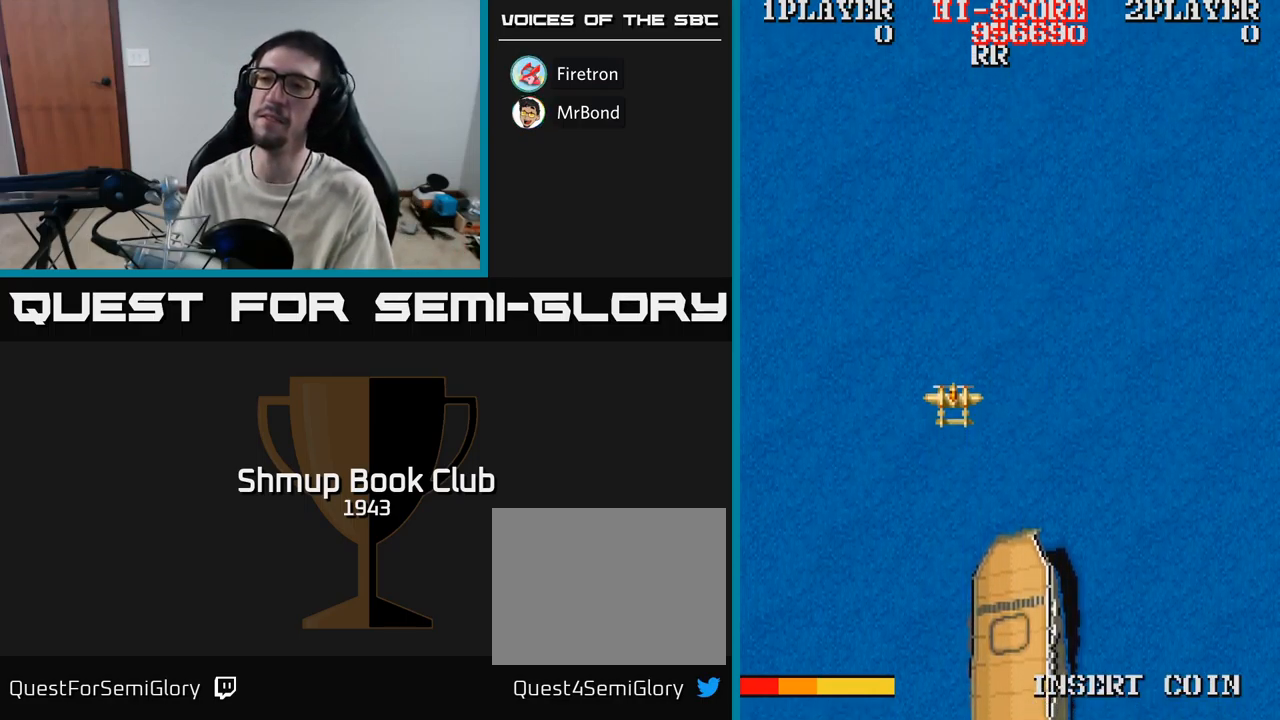
Gameplay with a controller (Xbox layout); each line is a JSON object with the inputs held at the frame after it. "events" lists button and stick changes between this image and that frame as [ms after this image, input, new state], when the widget could be followed in between. Not read: left_stick right_stick.
{"buttons": ["A"], "events": [[117, "DPAD_DOWN", "down"], [433, "DPAD_DOWN", "up"], [500, "A", "down"]]}
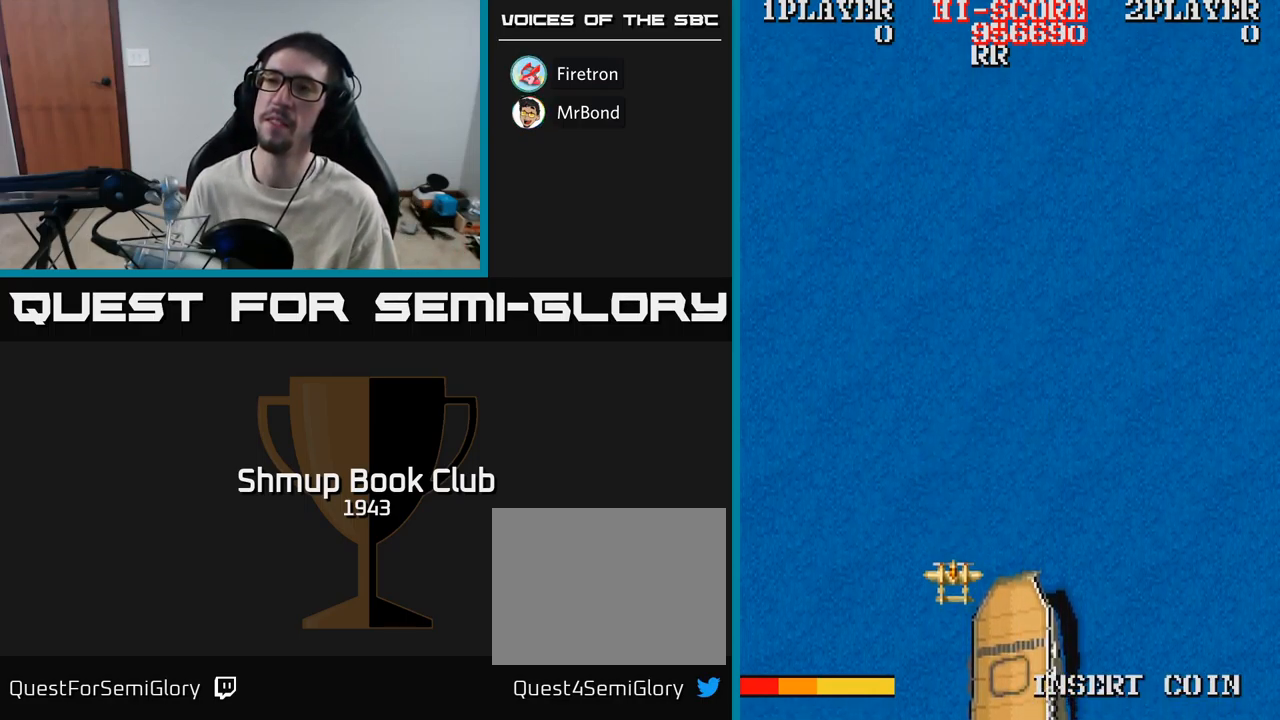
{"buttons": ["A", "DPAD_RIGHT"], "events": [[33, "DPAD_RIGHT", "down"]]}
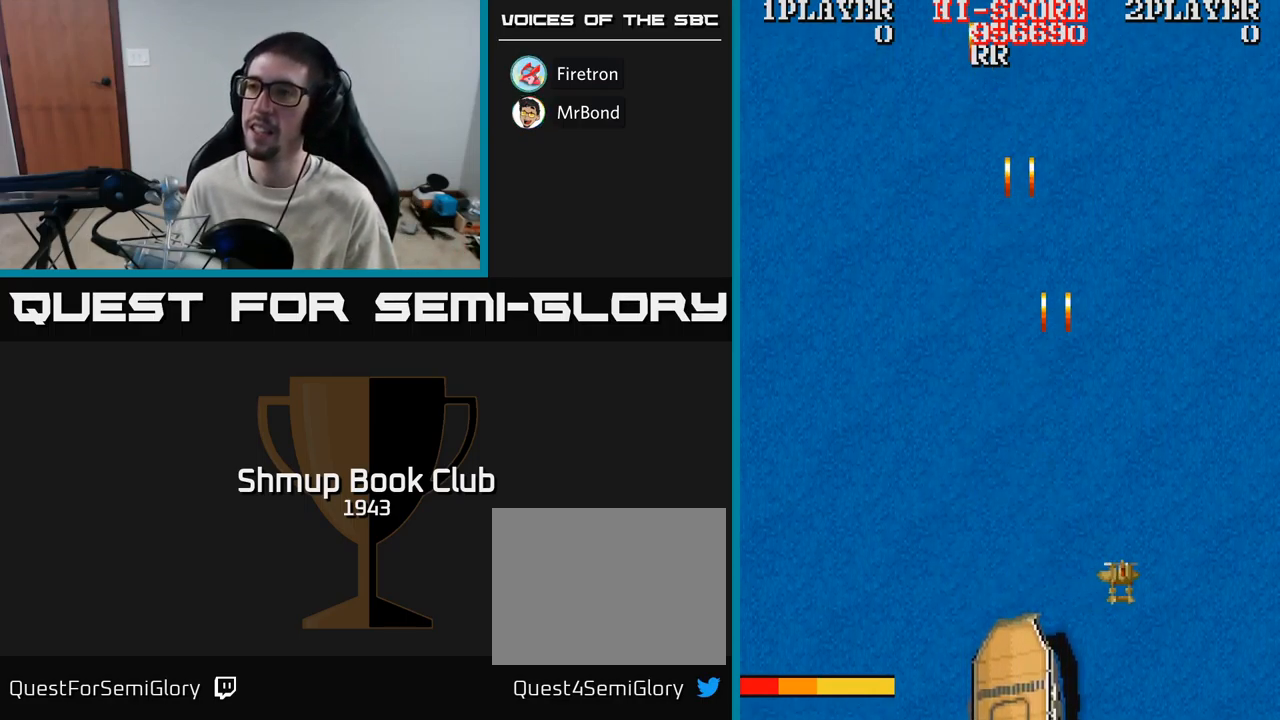
{"buttons": ["A", "DPAD_UP"], "events": [[317, "DPAD_RIGHT", "up"], [333, "DPAD_UP", "down"]]}
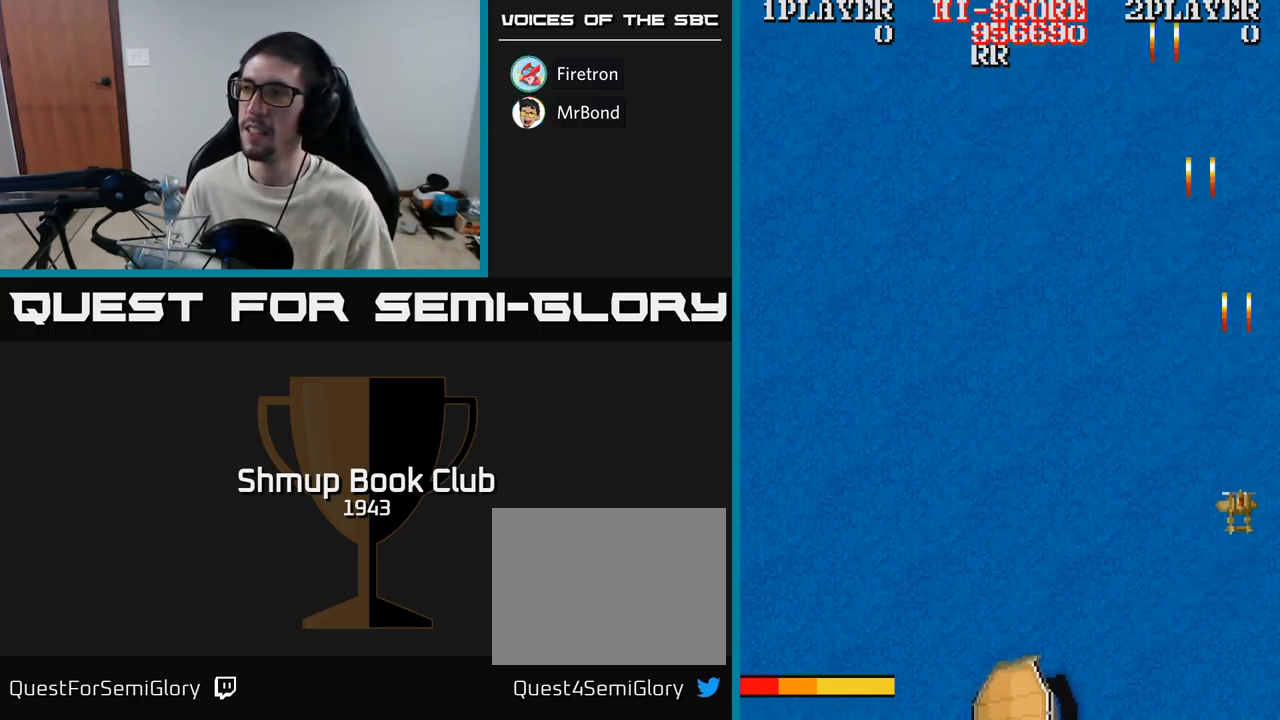
{"buttons": ["A", "DPAD_LEFT"], "events": [[150, "DPAD_LEFT", "down"], [449, "DPAD_UP", "up"]]}
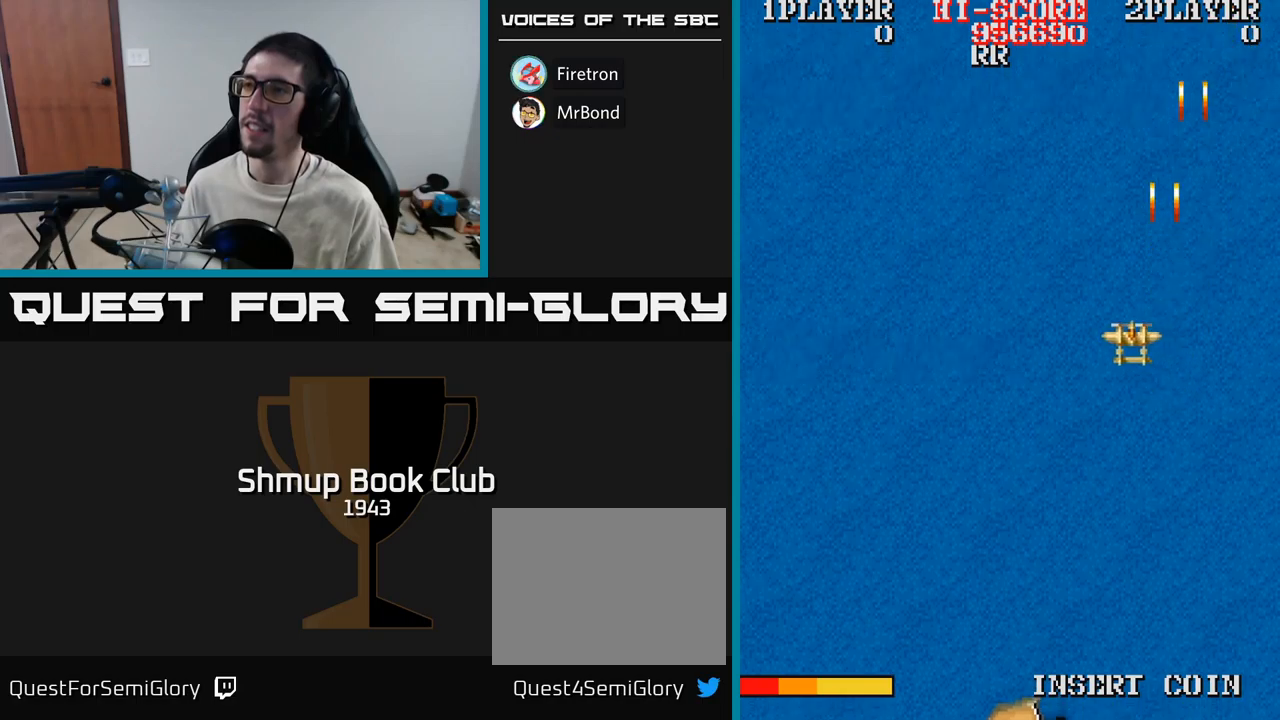
{"buttons": ["A", "DPAD_LEFT"], "events": []}
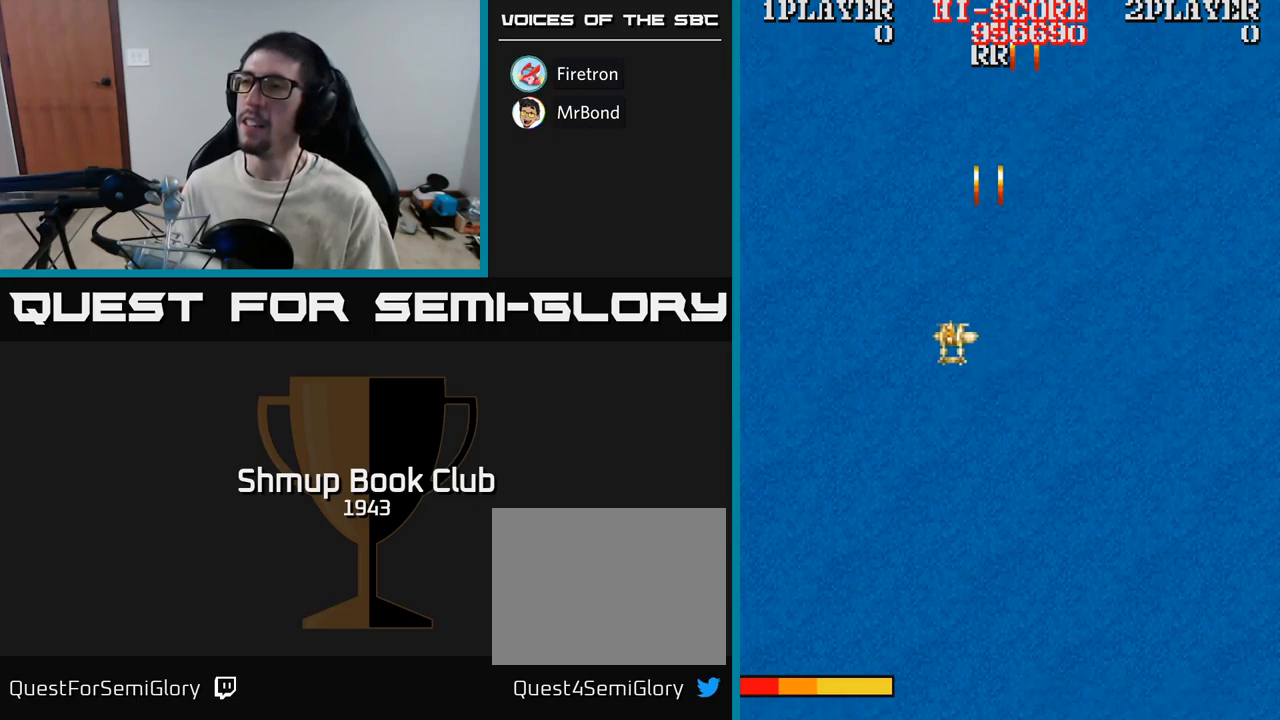
{"buttons": ["A", "DPAD_DOWN"], "events": [[417, "DPAD_DOWN", "down"], [500, "DPAD_LEFT", "up"]]}
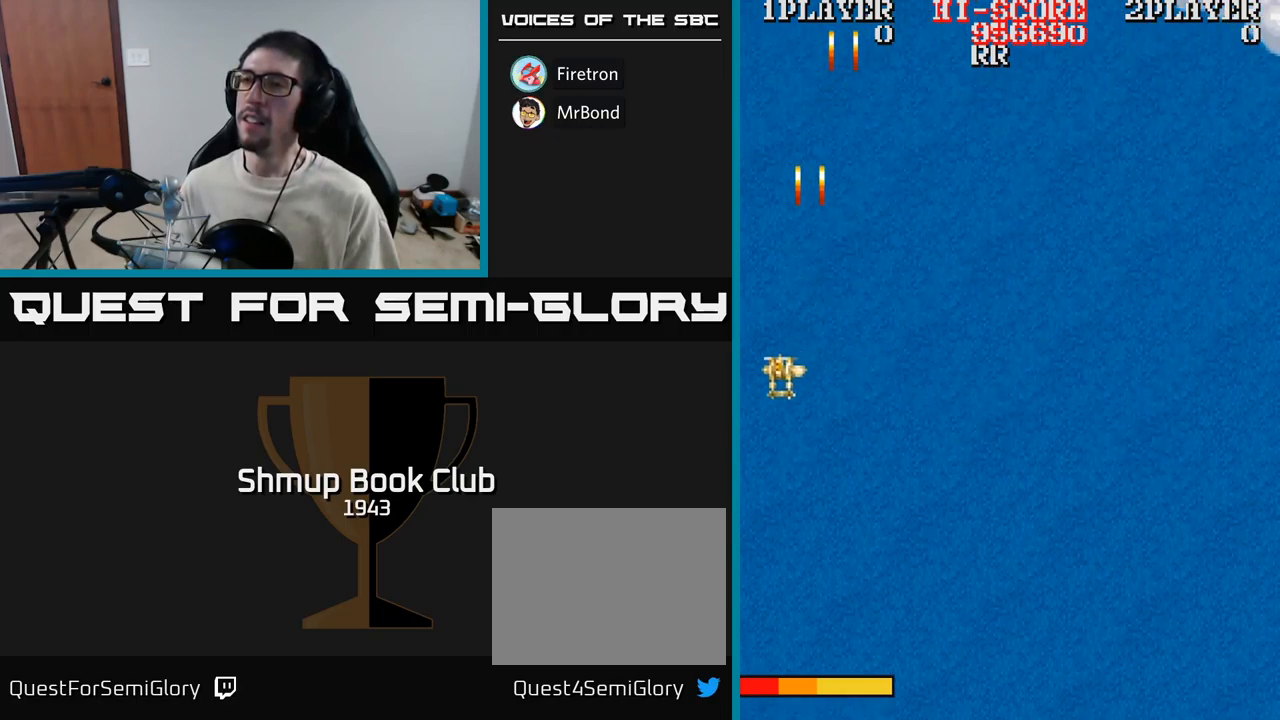
{"buttons": ["A", "DPAD_RIGHT"], "events": [[117, "DPAD_RIGHT", "down"], [150, "DPAD_DOWN", "up"]]}
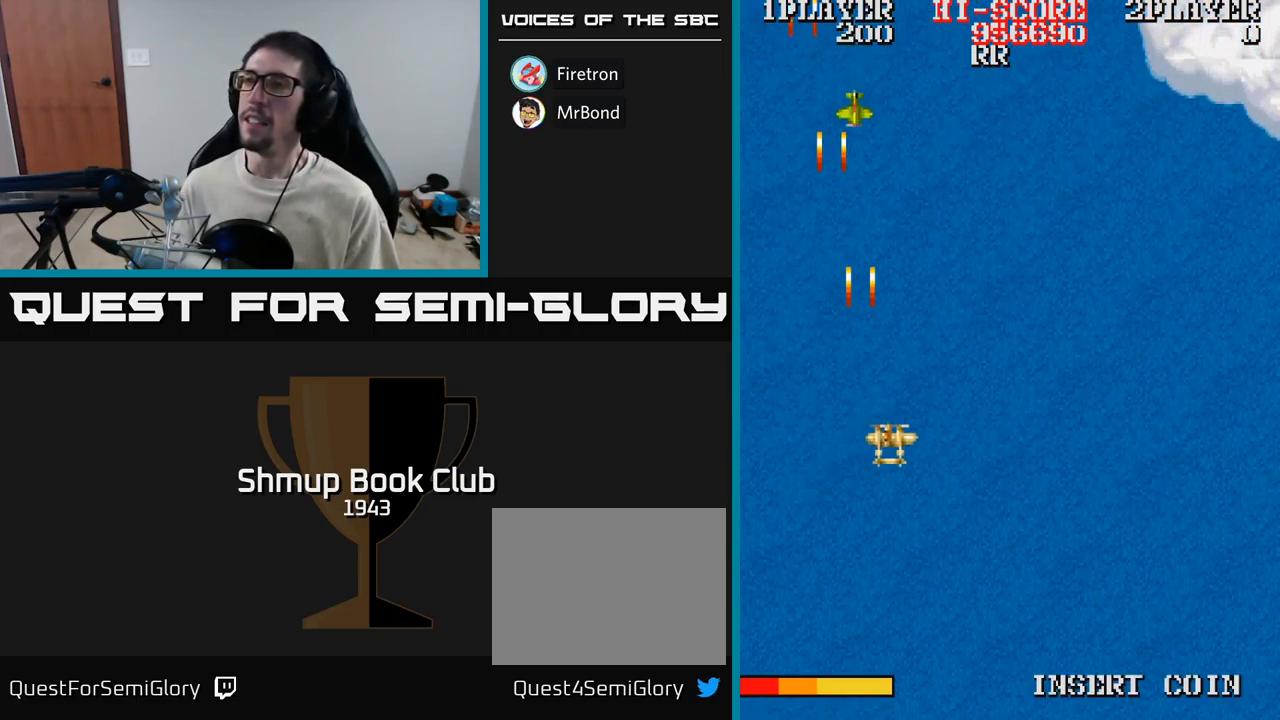
{"buttons": ["DPAD_LEFT"], "events": [[450, "DPAD_RIGHT", "up"], [467, "A", "up"], [500, "DPAD_LEFT", "down"]]}
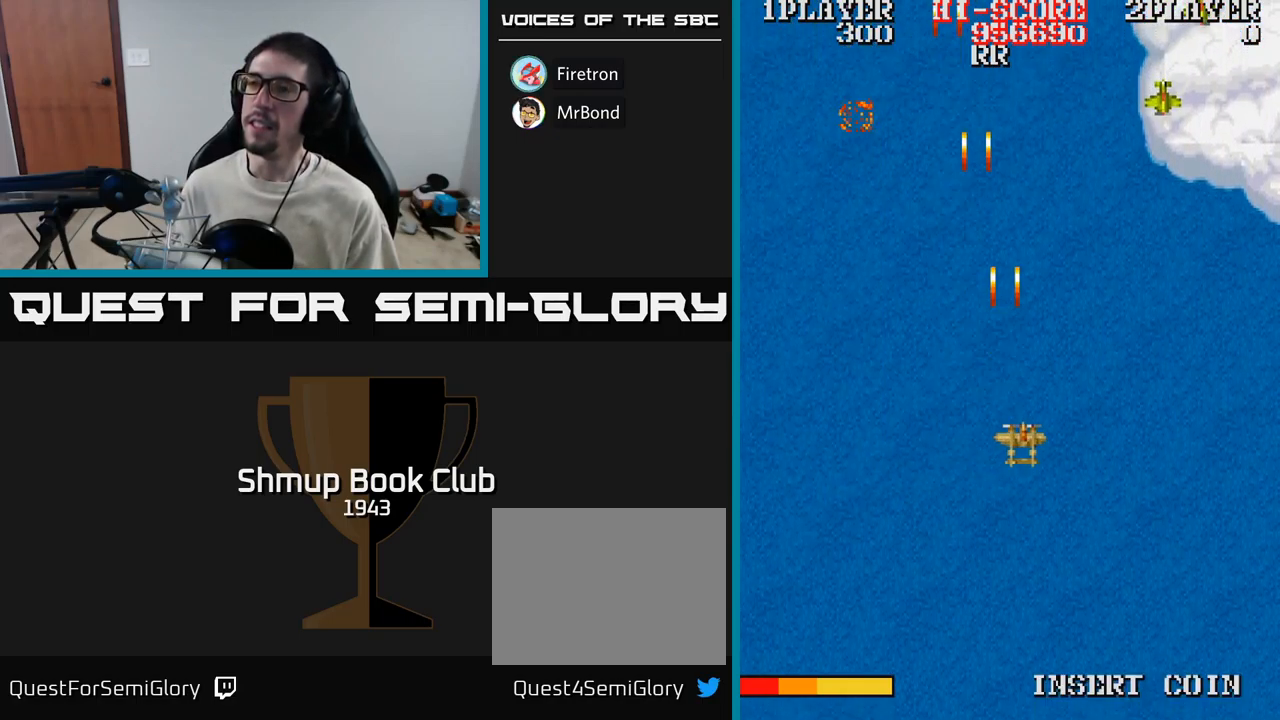
{"buttons": ["A", "DPAD_RIGHT"], "events": [[250, "DPAD_LEFT", "up"], [267, "A", "down"], [267, "DPAD_RIGHT", "down"]]}
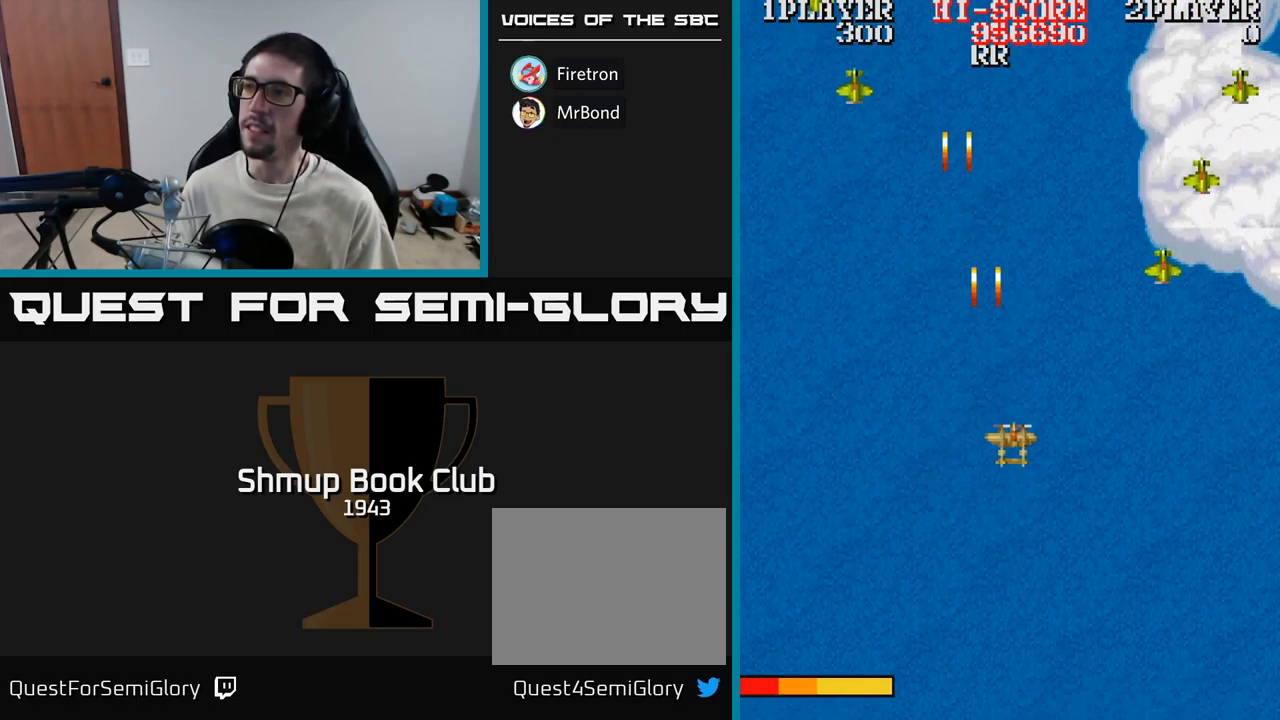
{"buttons": ["A", "DPAD_RIGHT"], "events": [[117, "DPAD_DOWN", "down"], [483, "DPAD_DOWN", "up"]]}
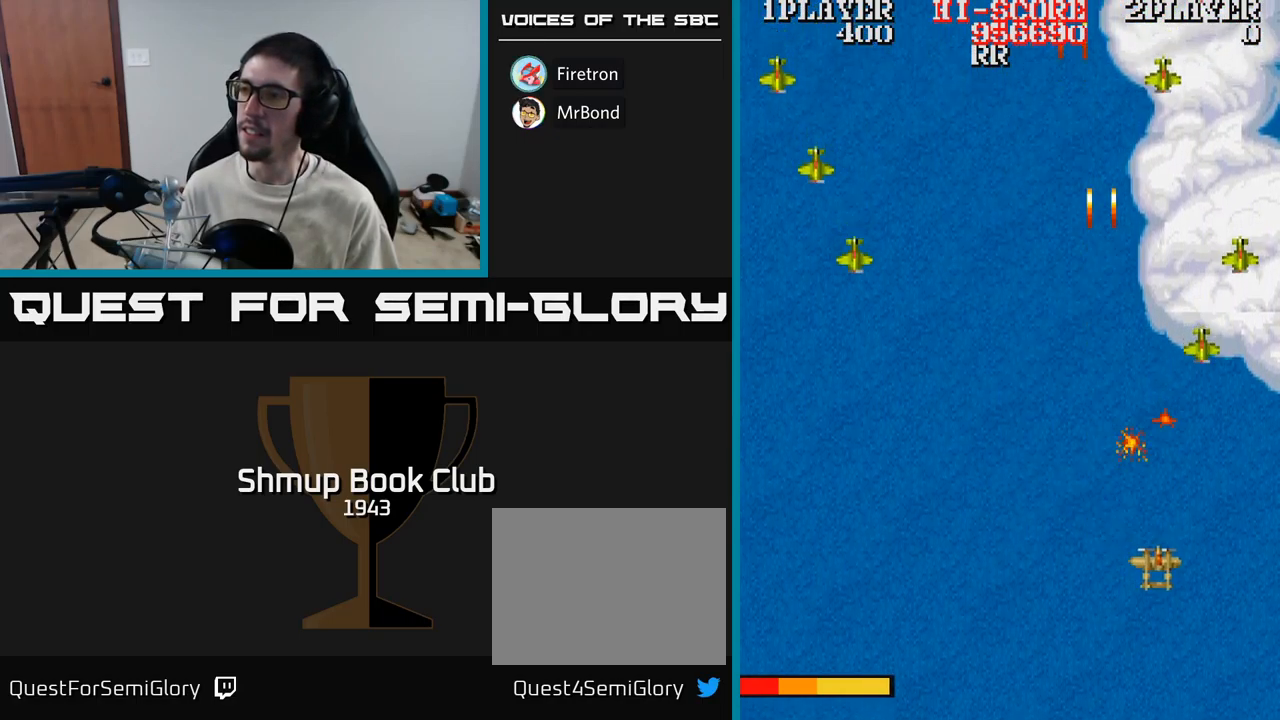
{"buttons": ["A", "DPAD_UP", "DPAD_LEFT"], "events": [[233, "DPAD_UP", "down"], [283, "DPAD_RIGHT", "up"], [433, "DPAD_LEFT", "down"]]}
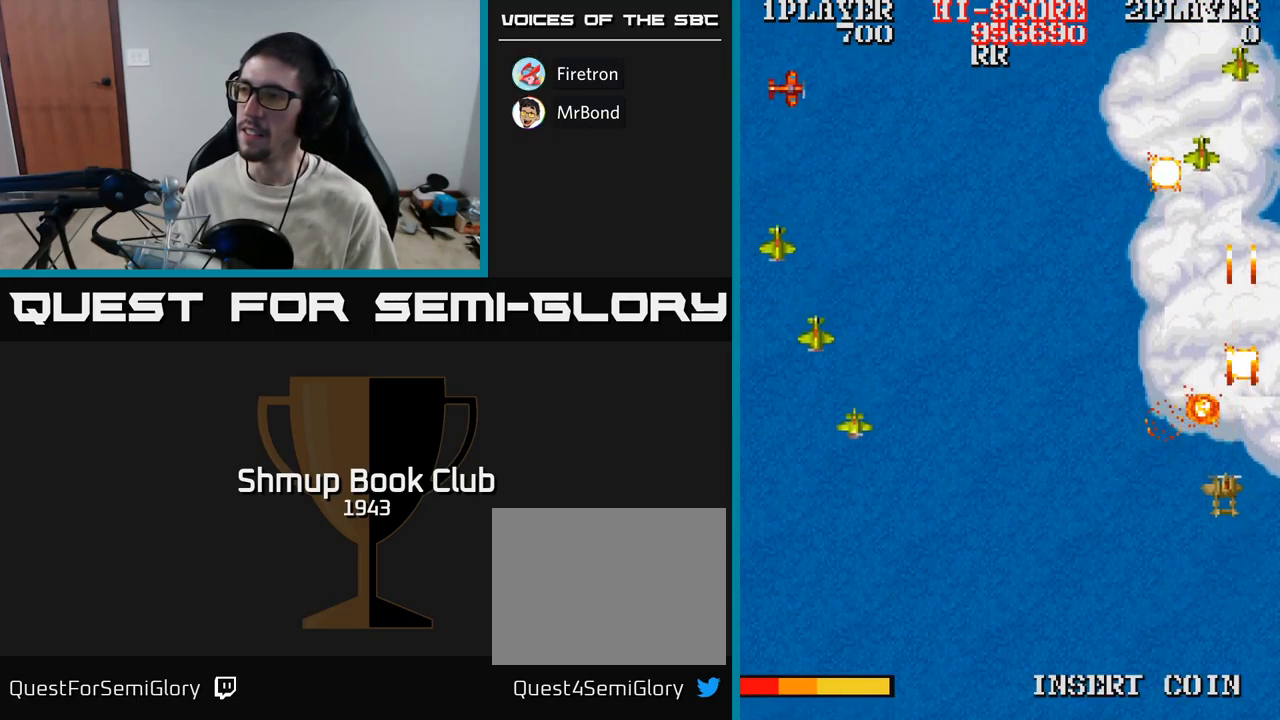
{"buttons": ["A", "DPAD_DOWN", "DPAD_LEFT"], "events": [[150, "DPAD_LEFT", "up"], [200, "DPAD_LEFT", "down"], [283, "DPAD_UP", "up"], [350, "DPAD_DOWN", "down"]]}
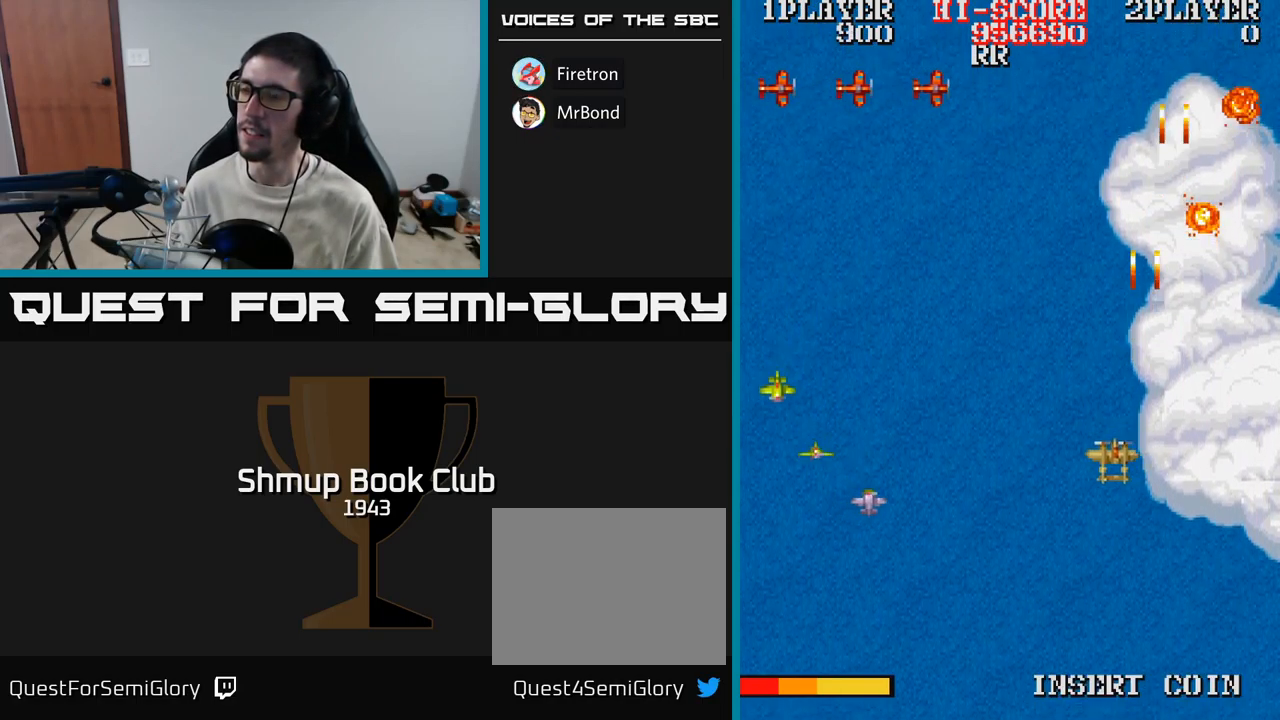
{"buttons": ["A", "DPAD_LEFT"], "events": [[417, "DPAD_DOWN", "up"]]}
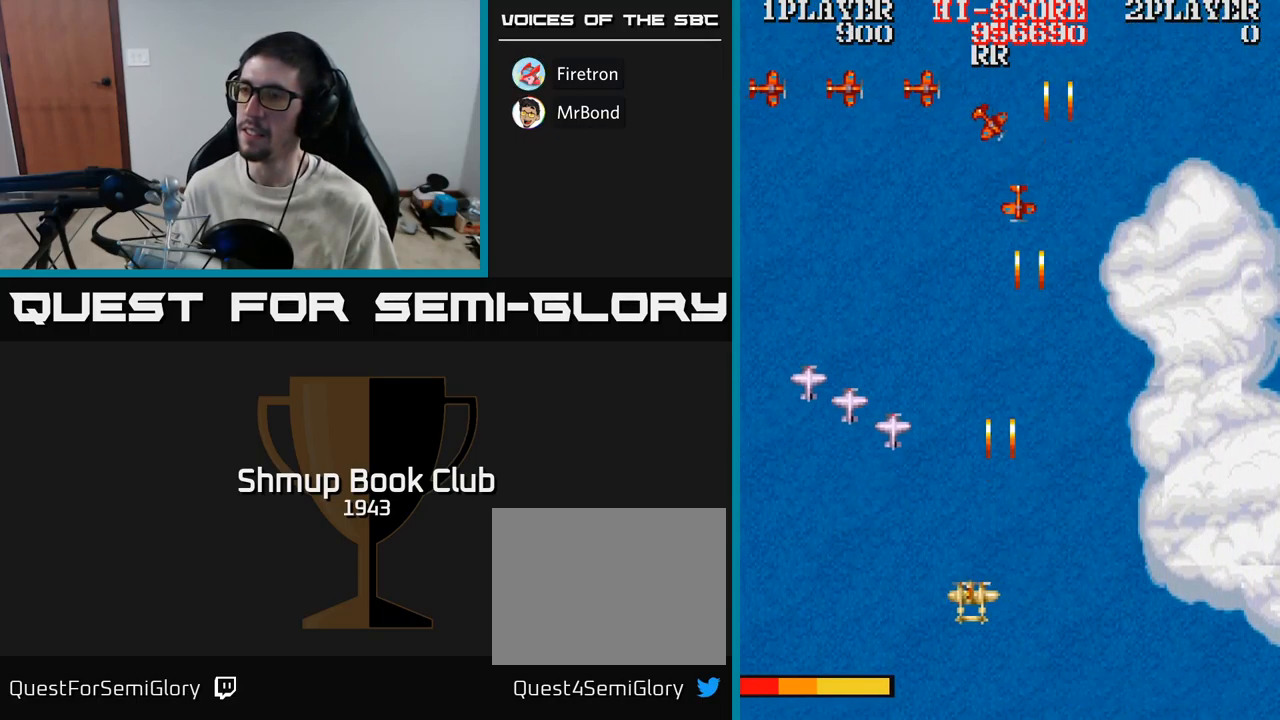
{"buttons": ["A", "DPAD_UP", "DPAD_LEFT"], "events": [[333, "DPAD_UP", "down"]]}
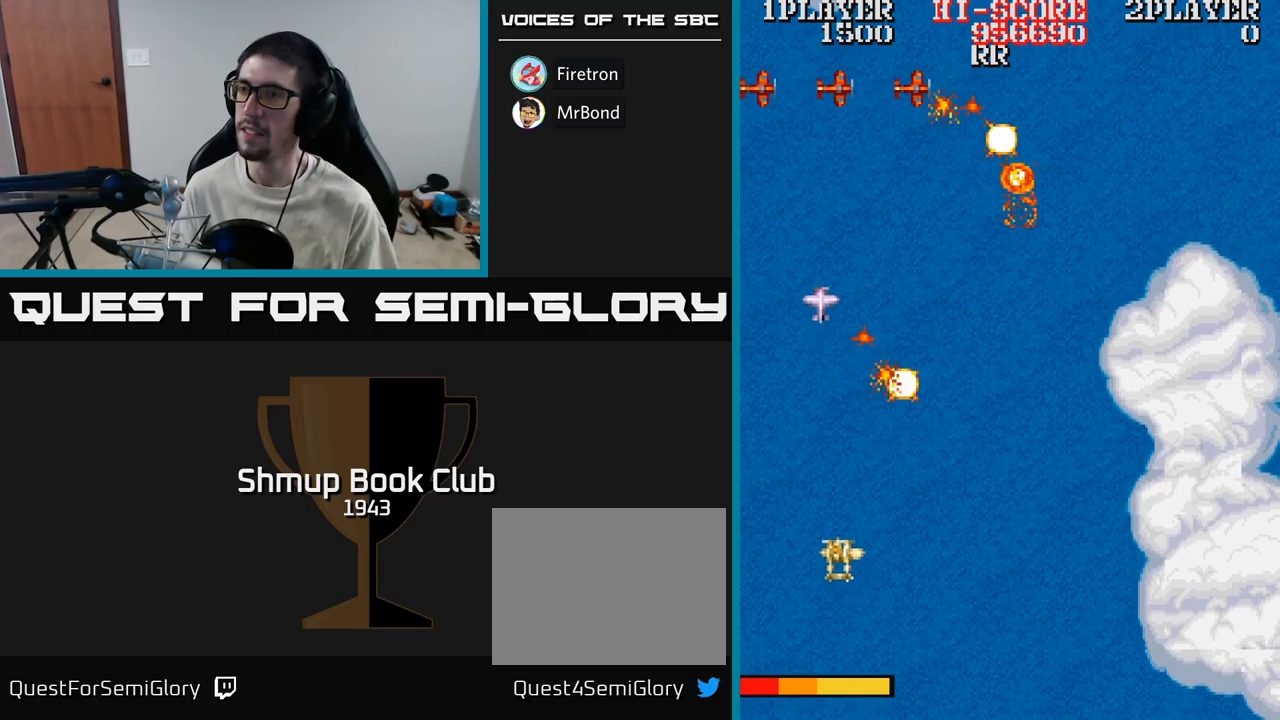
{"buttons": ["A", "DPAD_UP", "DPAD_RIGHT"], "events": [[67, "DPAD_LEFT", "up"], [117, "DPAD_RIGHT", "down"]]}
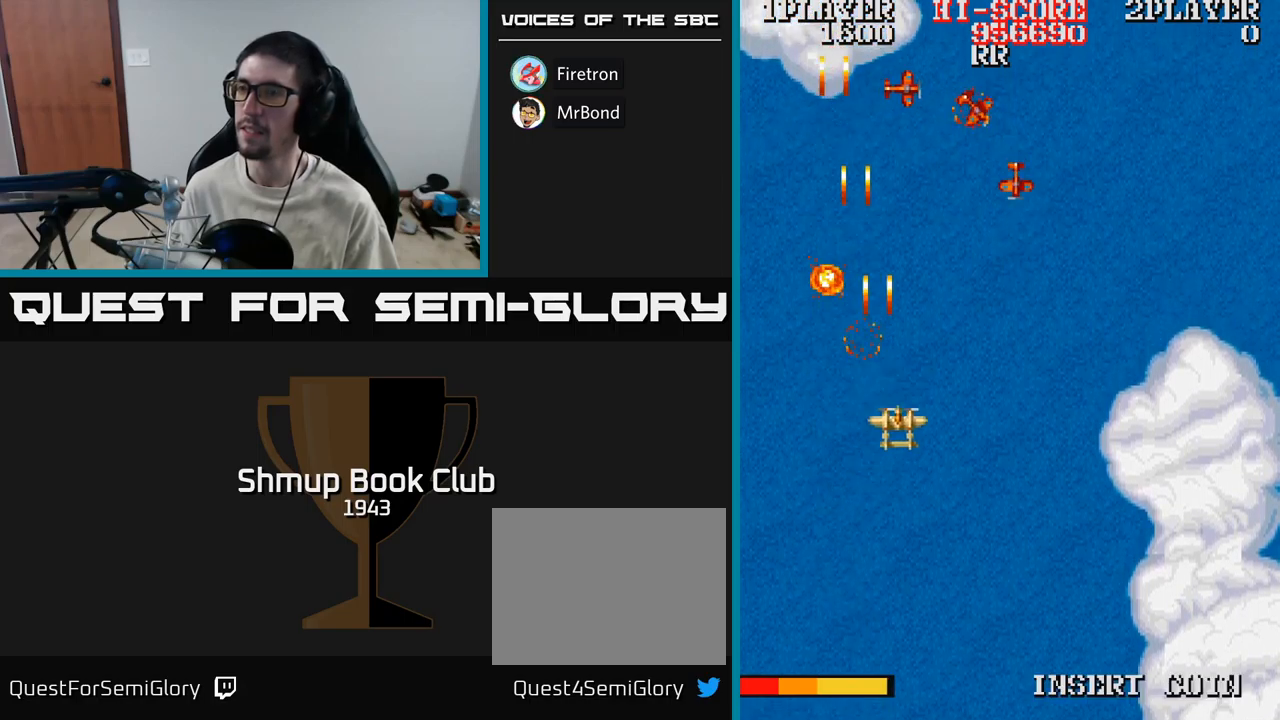
{"buttons": ["A", "DPAD_LEFT"], "events": [[150, "DPAD_UP", "up"], [250, "DPAD_DOWN", "down"], [250, "DPAD_RIGHT", "up"], [367, "DPAD_LEFT", "down"], [484, "DPAD_DOWN", "up"]]}
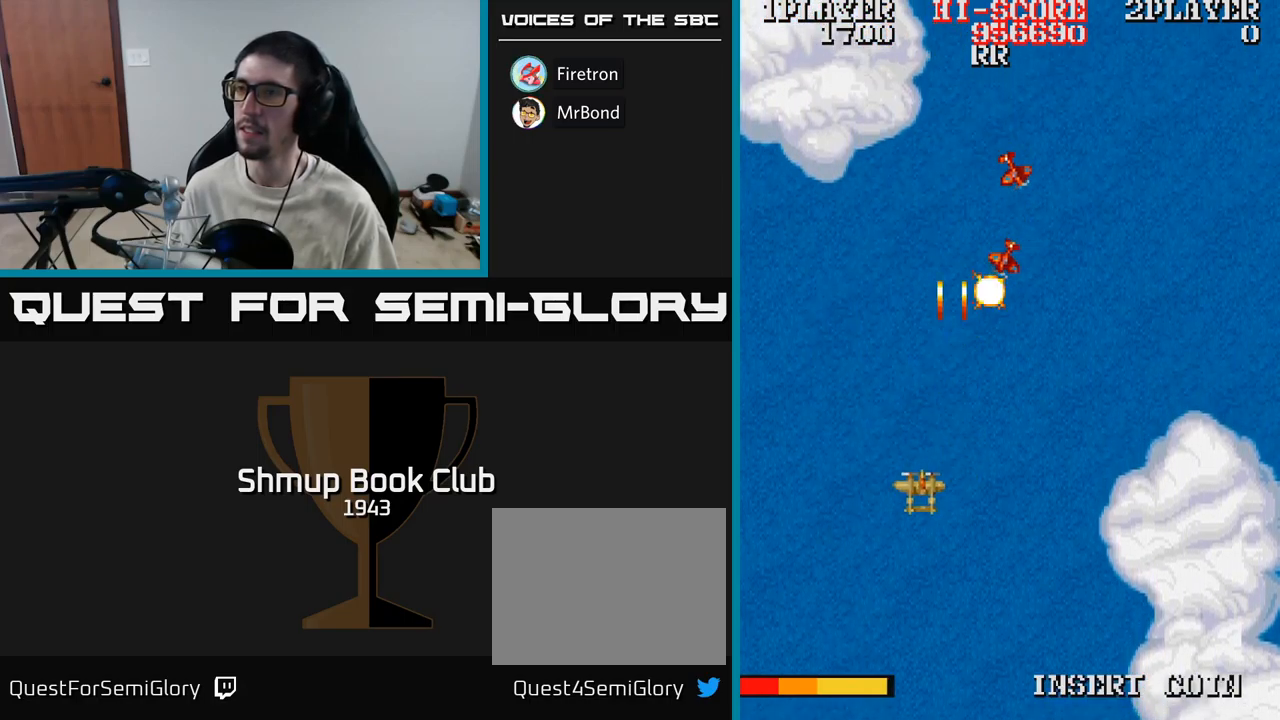
{"buttons": ["DPAD_UP", "DPAD_LEFT"], "events": [[50, "DPAD_UP", "down"], [67, "DPAD_LEFT", "up"], [134, "A", "up"], [184, "DPAD_UP", "up"], [284, "DPAD_LEFT", "down"], [500, "DPAD_UP", "down"]]}
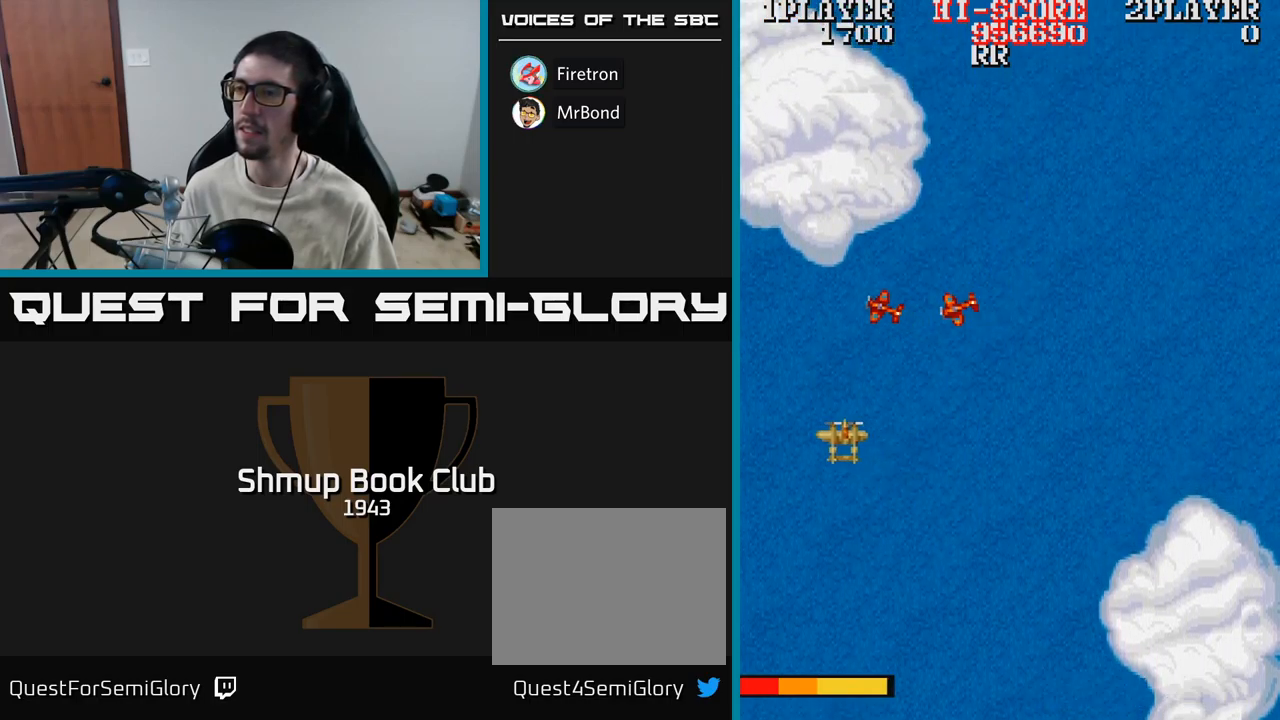
{"buttons": ["DPAD_DOWN"], "events": [[50, "DPAD_LEFT", "up"], [117, "A", "down"], [200, "DPAD_UP", "up"], [250, "DPAD_DOWN", "down"], [367, "A", "up"]]}